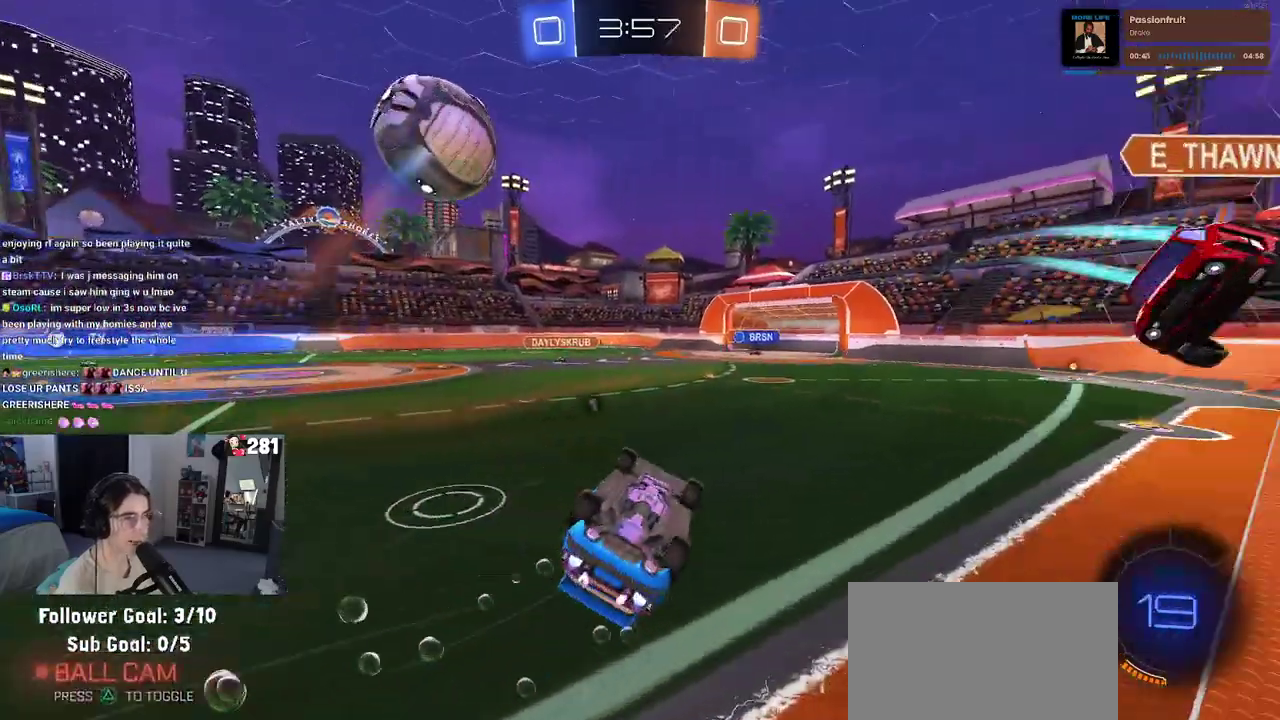
Gameplay with a controller (PlayStation layout); each line is a JSON object with the inputs held at the frame after it. "events" lists button and stick changes between this image and that frame as [ms after this image, input, new state], when the widget could be followed in between. This overlay highlights the sticks when they move; stick clicks (L3 R3) are not distinguishable.
{"buttons": ["SQUARE", "R2"], "left_stick": "center", "right_stick": "center", "events": [[83, "TRIANGLE", "up"], [317, "SQUARE", "down"], [317, "left_stick", "up-left"], [467, "left_stick", "center"]]}
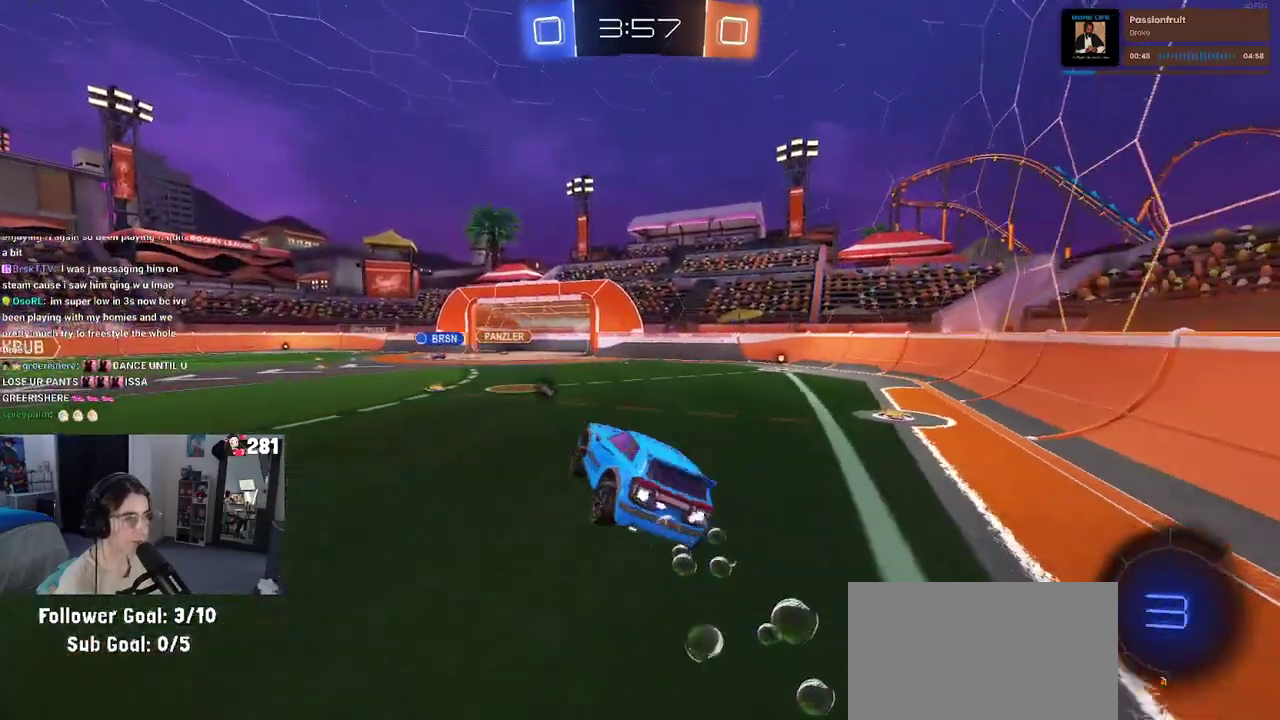
{"buttons": ["R2"], "left_stick": "center", "right_stick": "center", "events": [[17, "SQUARE", "up"], [17, "left_stick", "right"], [117, "left_stick", "up-right"], [217, "left_stick", "center"]]}
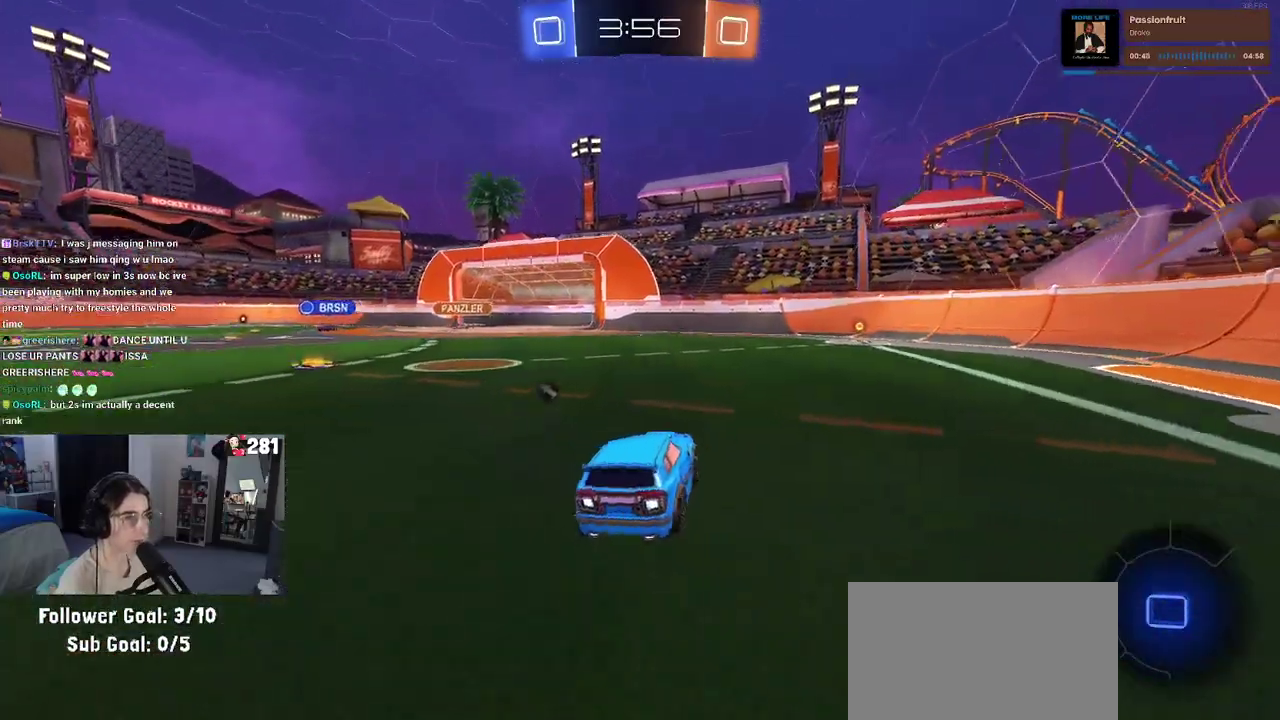
{"buttons": ["R2"], "left_stick": "right", "right_stick": "center", "events": [[200, "TRIANGLE", "down"], [300, "left_stick", "up-right"], [333, "TRIANGLE", "up"], [350, "left_stick", "right"]]}
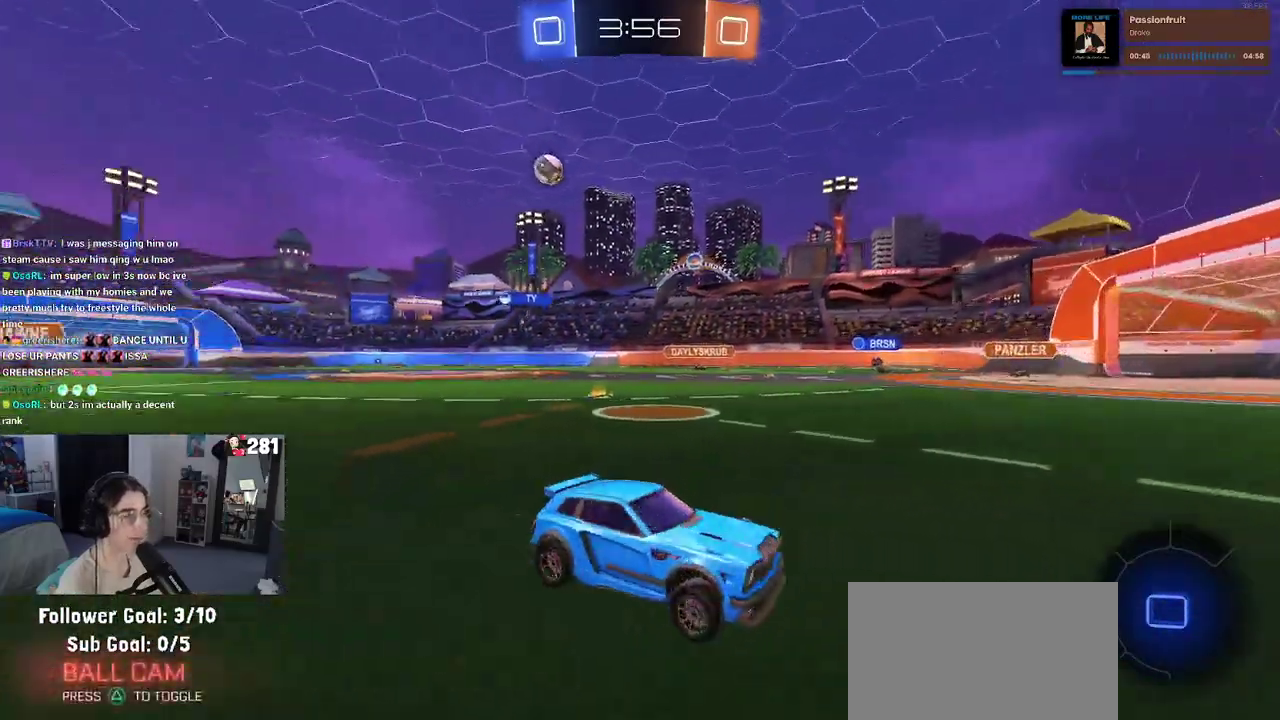
{"buttons": ["R2"], "left_stick": "left", "right_stick": "center", "events": [[100, "left_stick", "center"], [400, "left_stick", "left"]]}
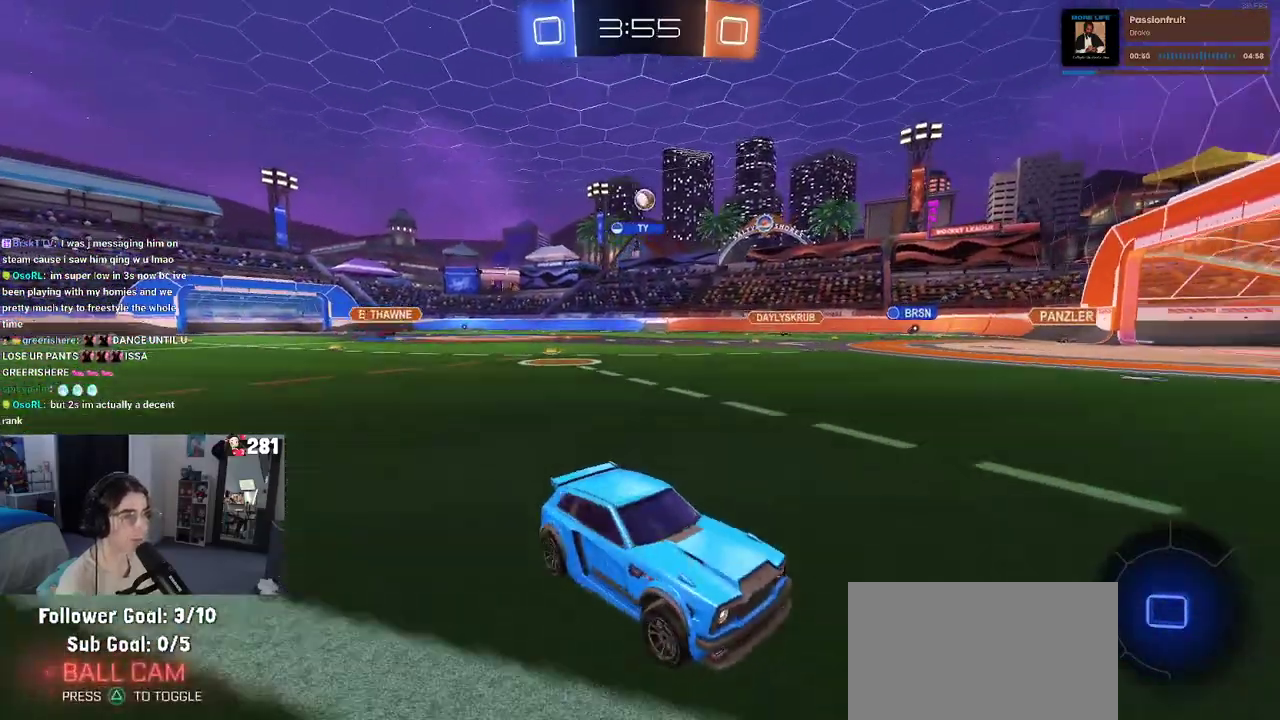
{"buttons": ["R2"], "left_stick": "left", "right_stick": "center", "events": [[250, "SQUARE", "down"], [383, "SQUARE", "up"]]}
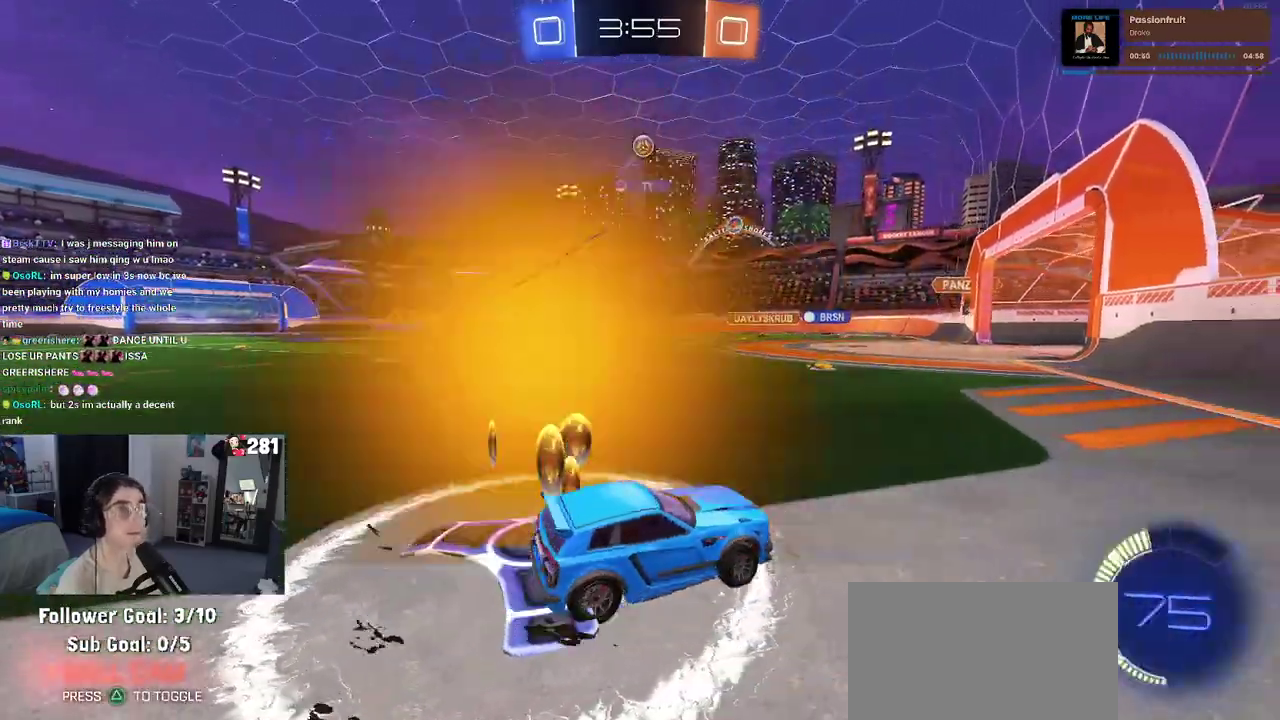
{"buttons": ["R2"], "left_stick": "left", "right_stick": "center", "events": []}